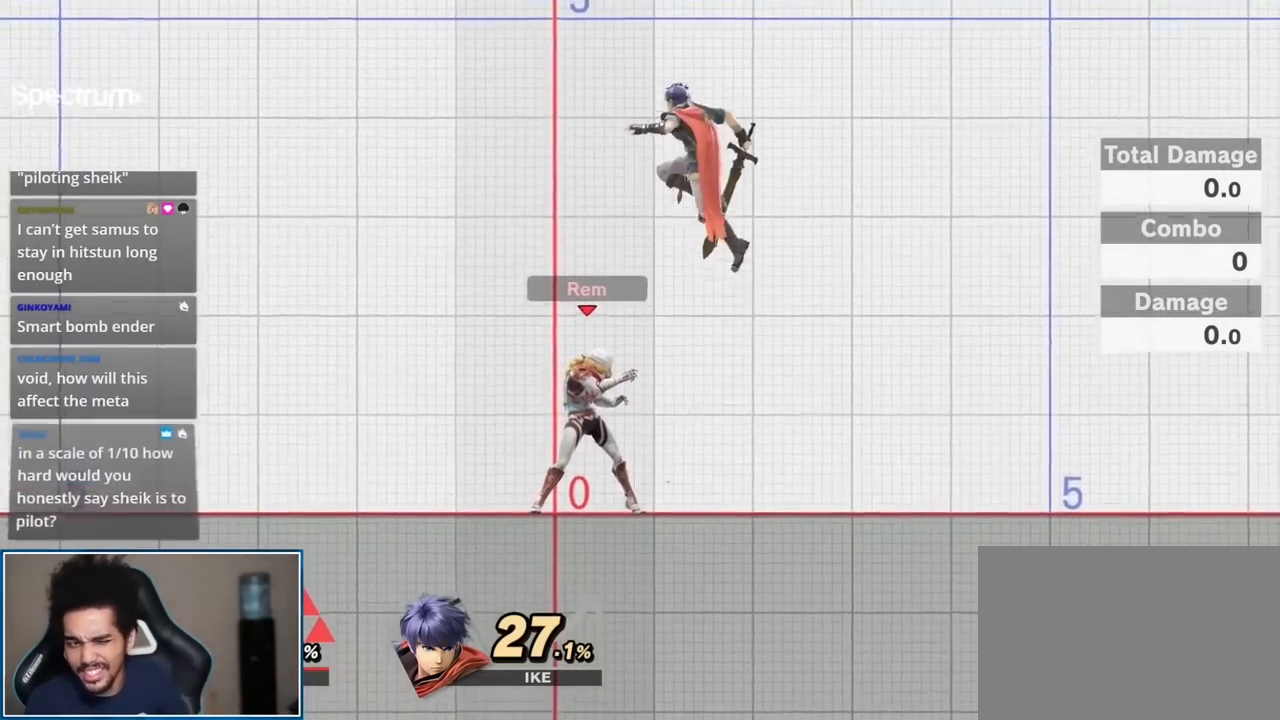
Gameplay with a controller (Nintendo layout); each line is a JSON object with the inputs held at the frame after it. "events" lists button and stick changes between this image and that frame as [ms after this image, input, new state], when the widget could be followed in between. Not read: L3 R3.
{"buttons": ["Y"], "left_stick": "center", "right_stick": "center"}
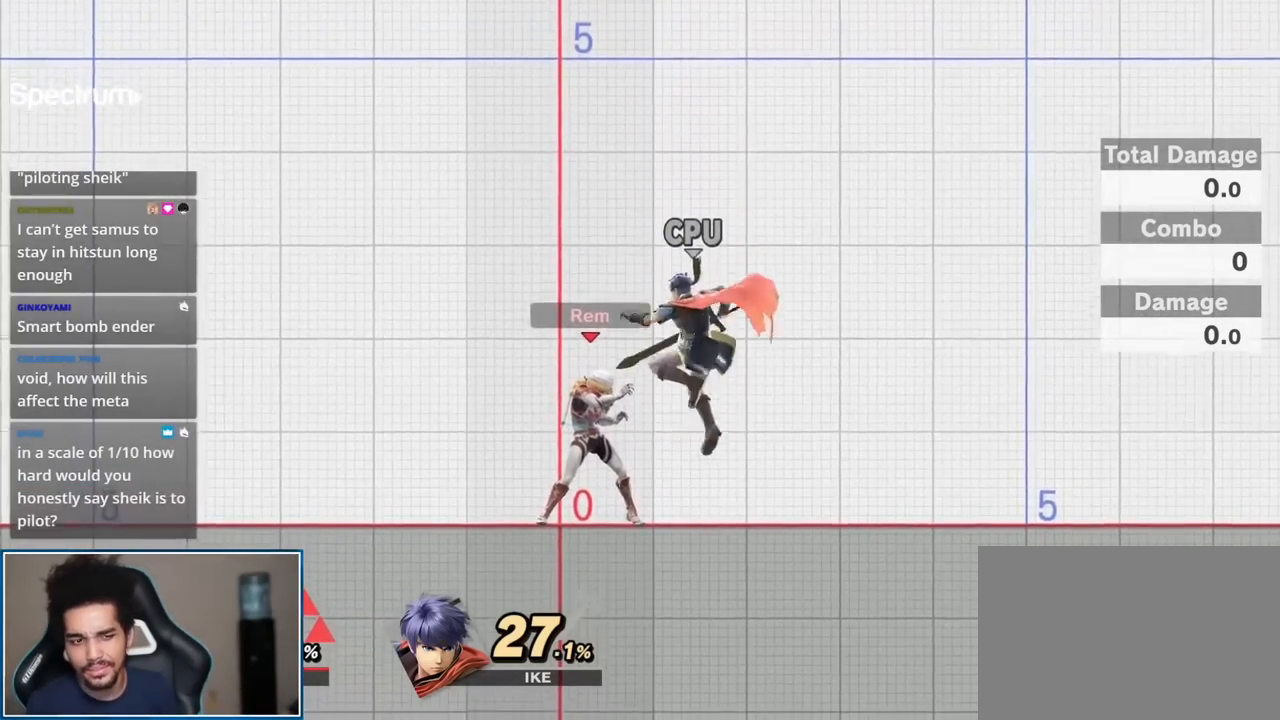
{"buttons": [], "left_stick": "down", "right_stick": "center"}
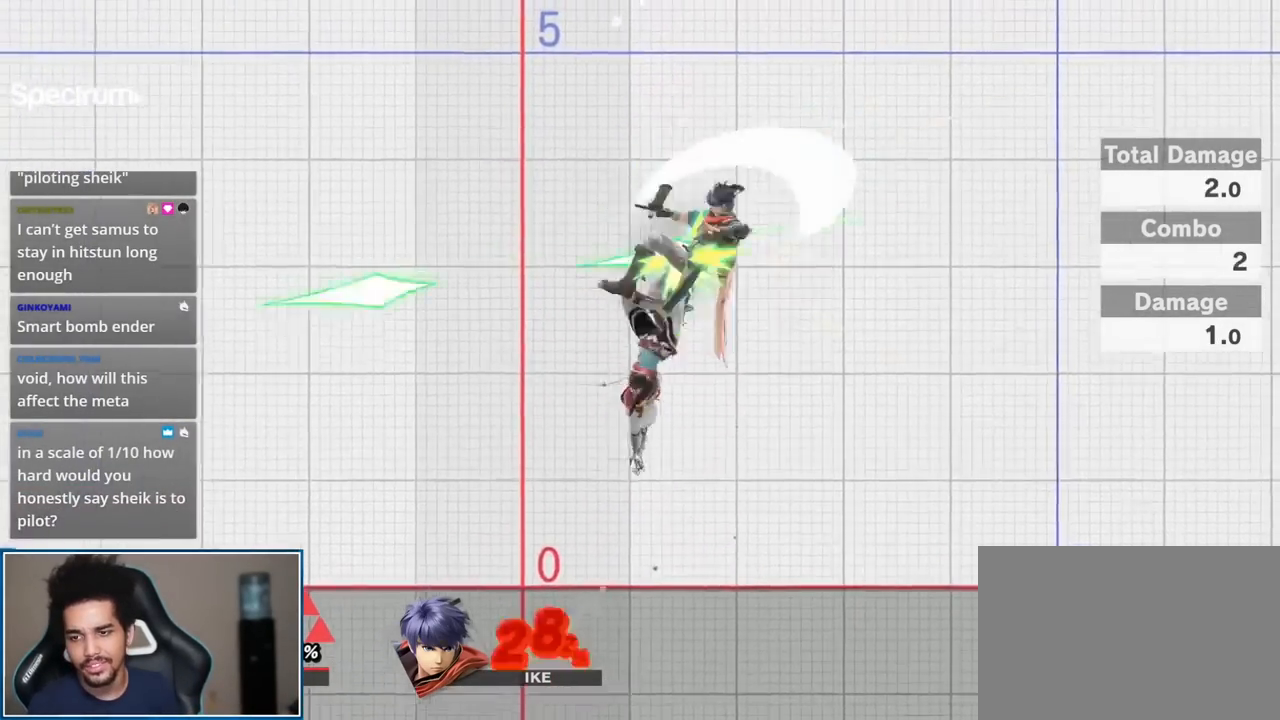
{"buttons": [], "left_stick": "down", "right_stick": "center", "events": [[200, "left_stick", "center"], [267, "Z", "down"], [367, "Z", "up"], [417, "left_stick", "down"]]}
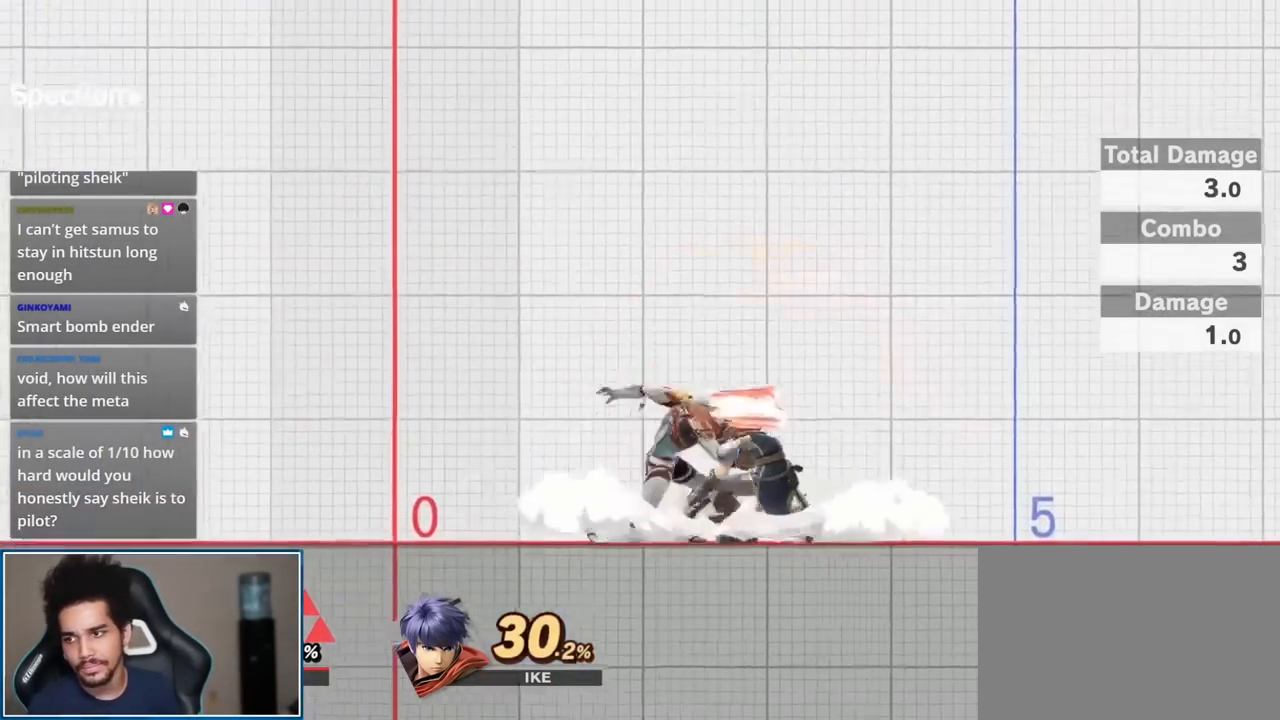
{"buttons": [], "left_stick": "center", "right_stick": "center", "events": [[117, "left_stick", "center"]]}
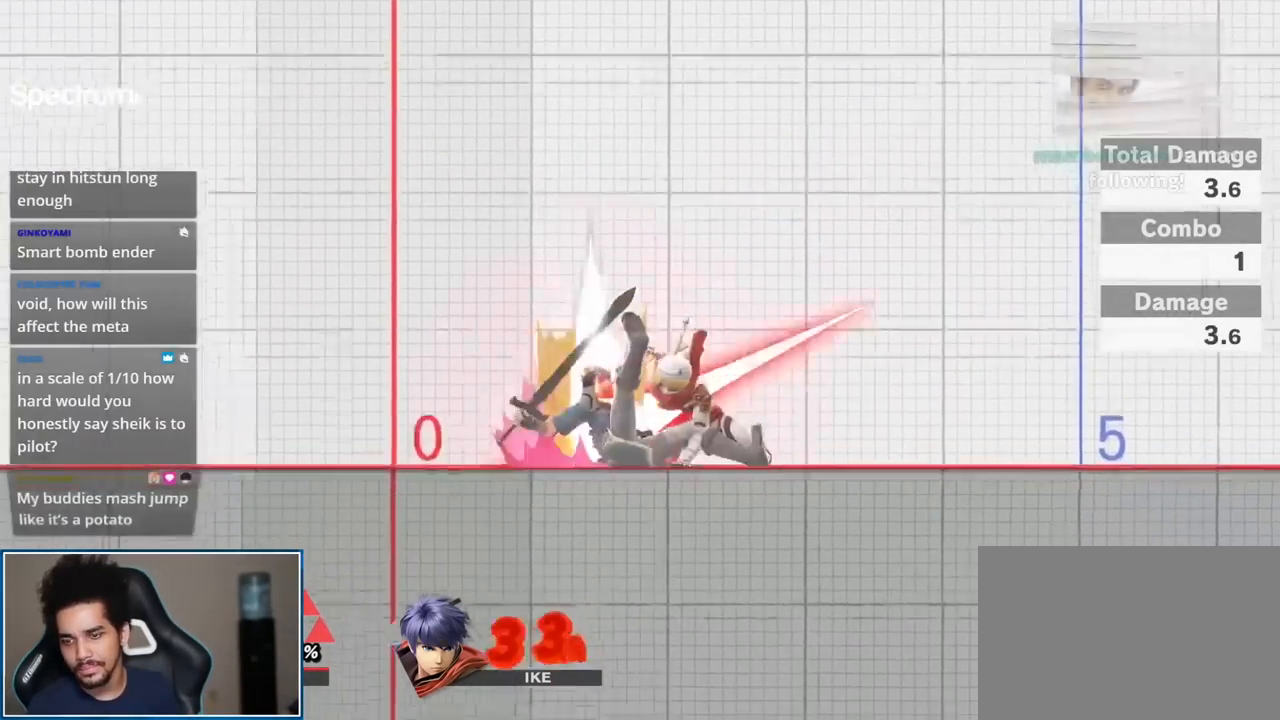
{"buttons": [], "left_stick": "center", "right_stick": "center", "events": [[267, "A", "down"], [267, "L1", "down"], [267, "R1", "down"], [400, "A", "up"], [483, "L1", "up"], [483, "R1", "up"]]}
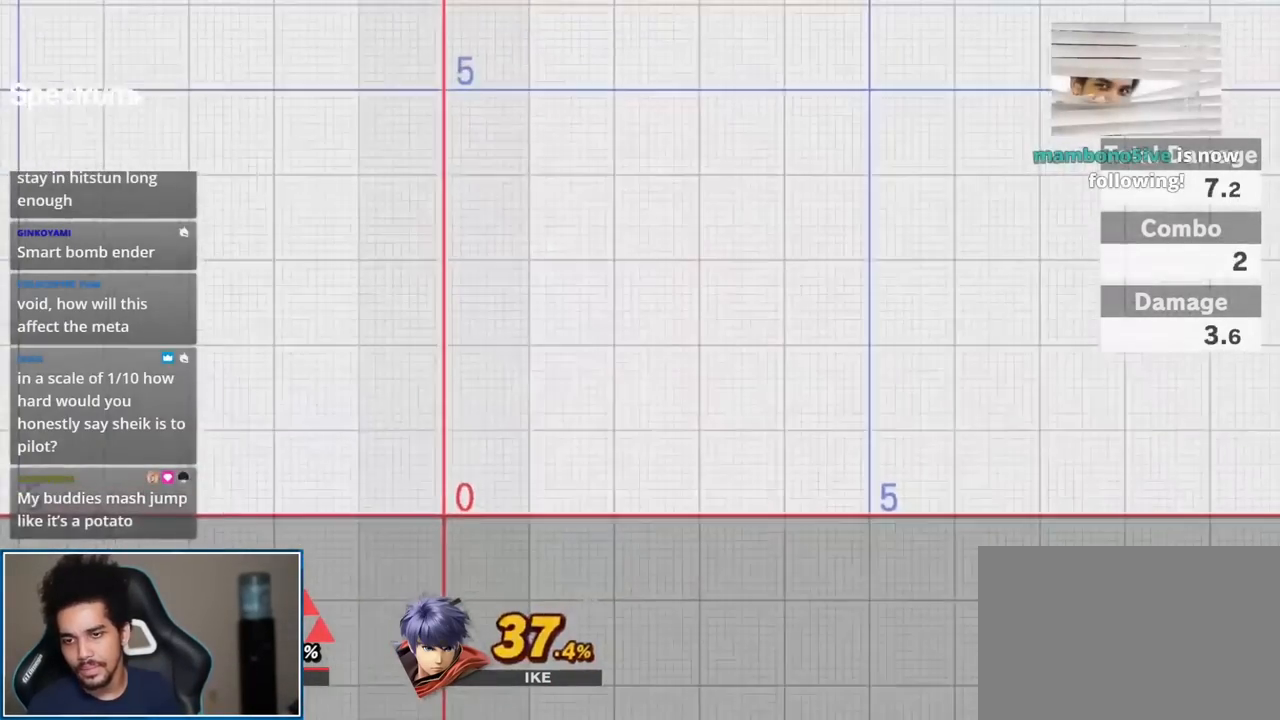
{"buttons": [], "left_stick": "down-right", "right_stick": "up", "events": [[117, "left_stick", "right"], [417, "right_stick", "up"], [450, "left_stick", "down-right"]]}
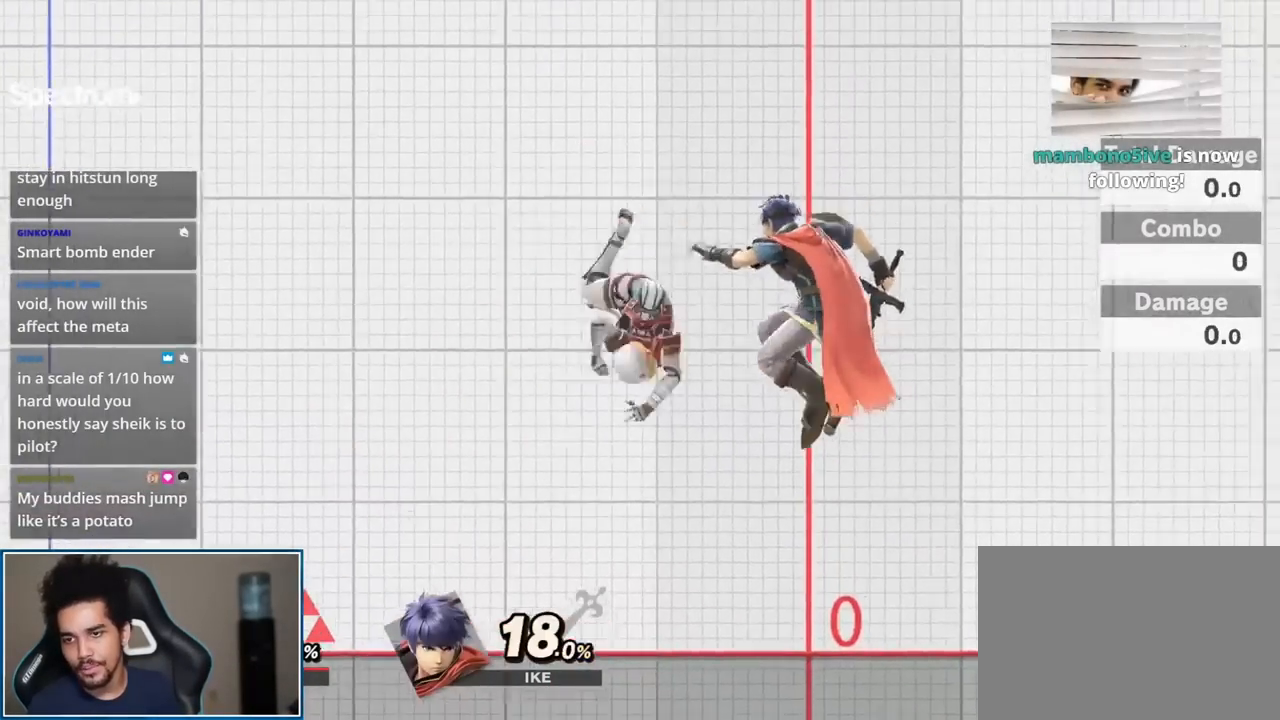
{"buttons": ["A", "L1", "R1"], "left_stick": "center", "right_stick": "center", "events": [[17, "left_stick", "down"], [83, "right_stick", "center"], [200, "left_stick", "center"], [400, "L1", "down"], [400, "R1", "down"], [417, "A", "down"]]}
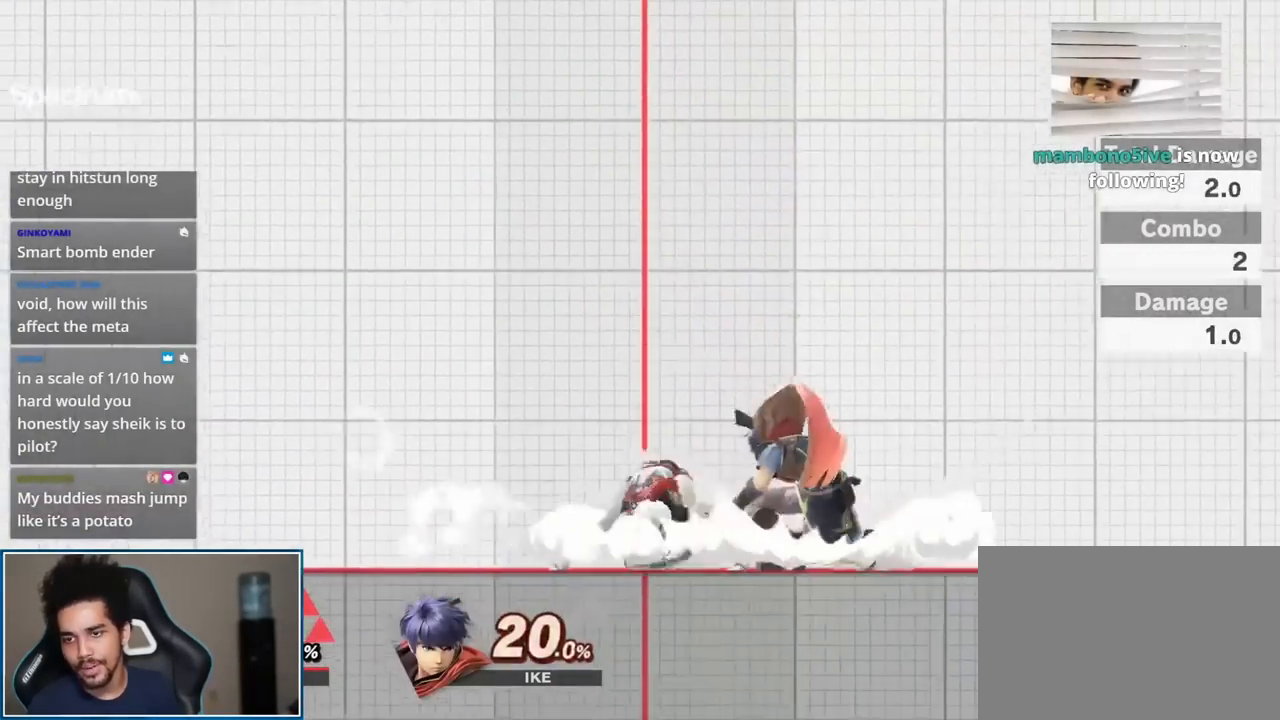
{"buttons": [], "left_stick": "right", "right_stick": "up", "events": [[17, "A", "up"], [83, "L1", "up"], [83, "R1", "up"], [267, "left_stick", "right"], [483, "right_stick", "up"]]}
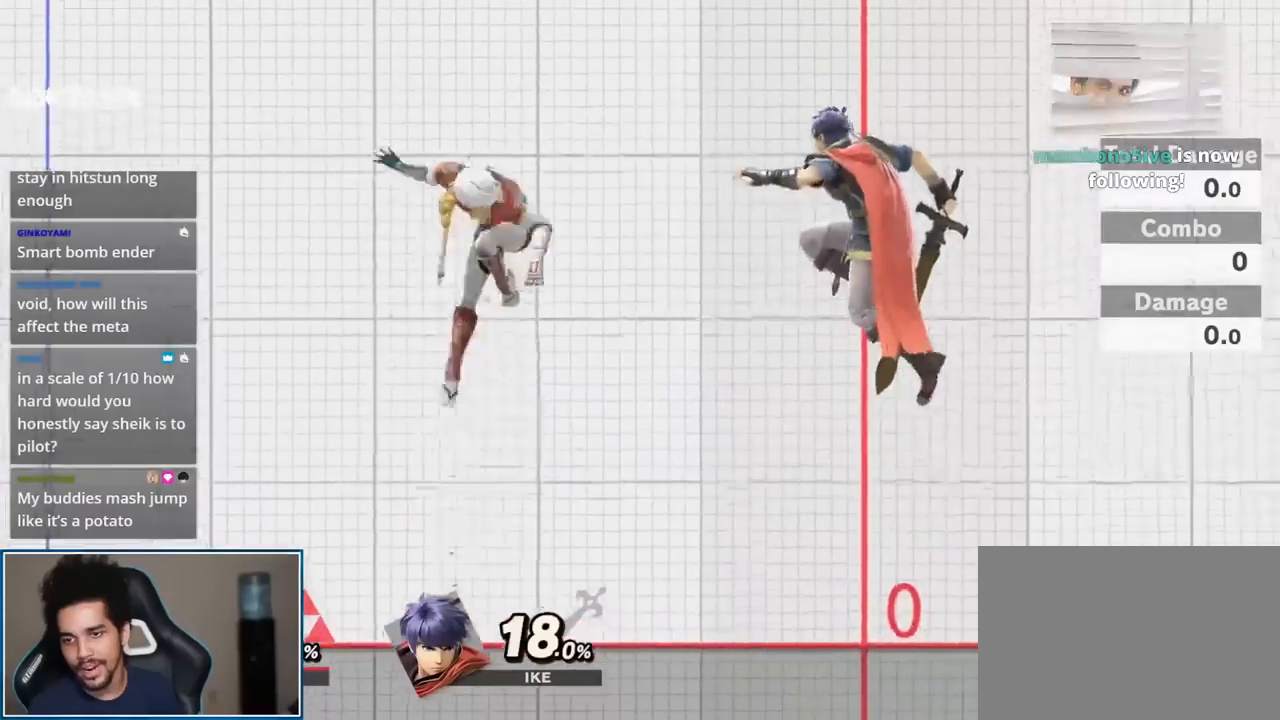
{"buttons": [], "left_stick": "center", "right_stick": "center", "events": [[50, "left_stick", "down-right"], [83, "right_stick", "center"], [233, "left_stick", "center"]]}
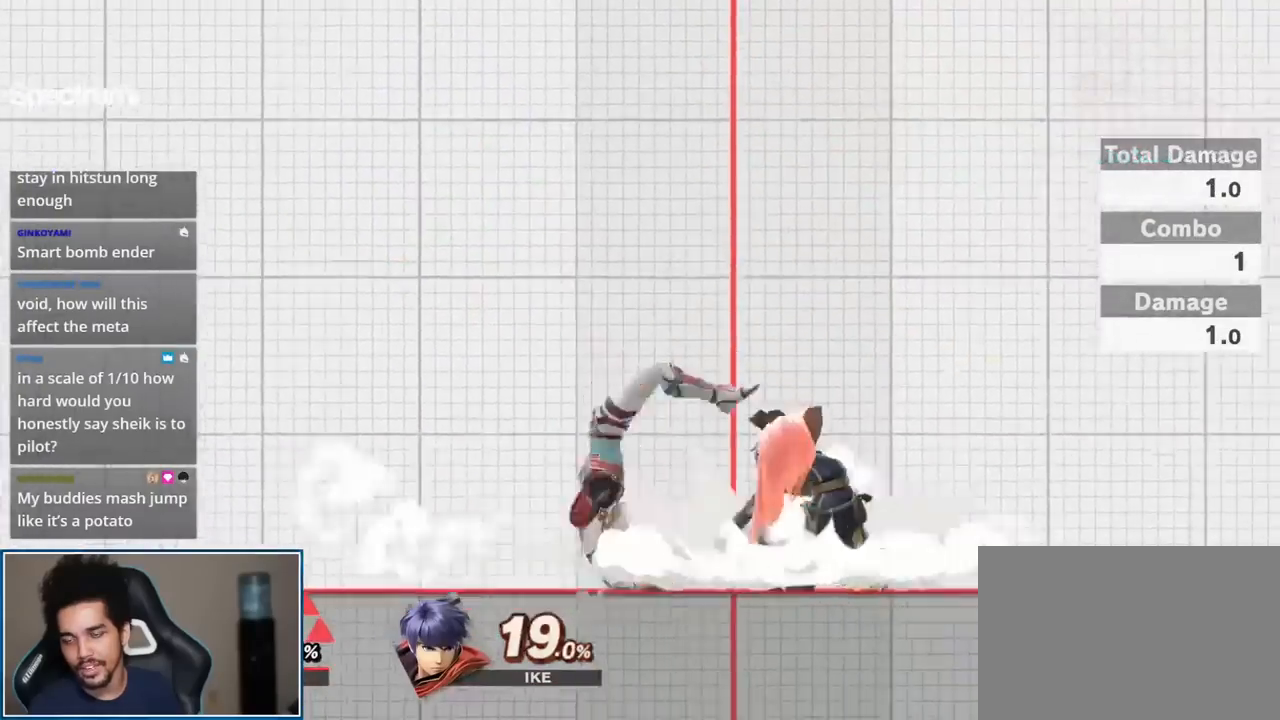
{"buttons": [], "left_stick": "down", "right_stick": "center", "events": [[50, "left_stick", "right"], [183, "left_stick", "up-right"], [183, "right_stick", "up"], [267, "right_stick", "center"], [400, "left_stick", "down"]]}
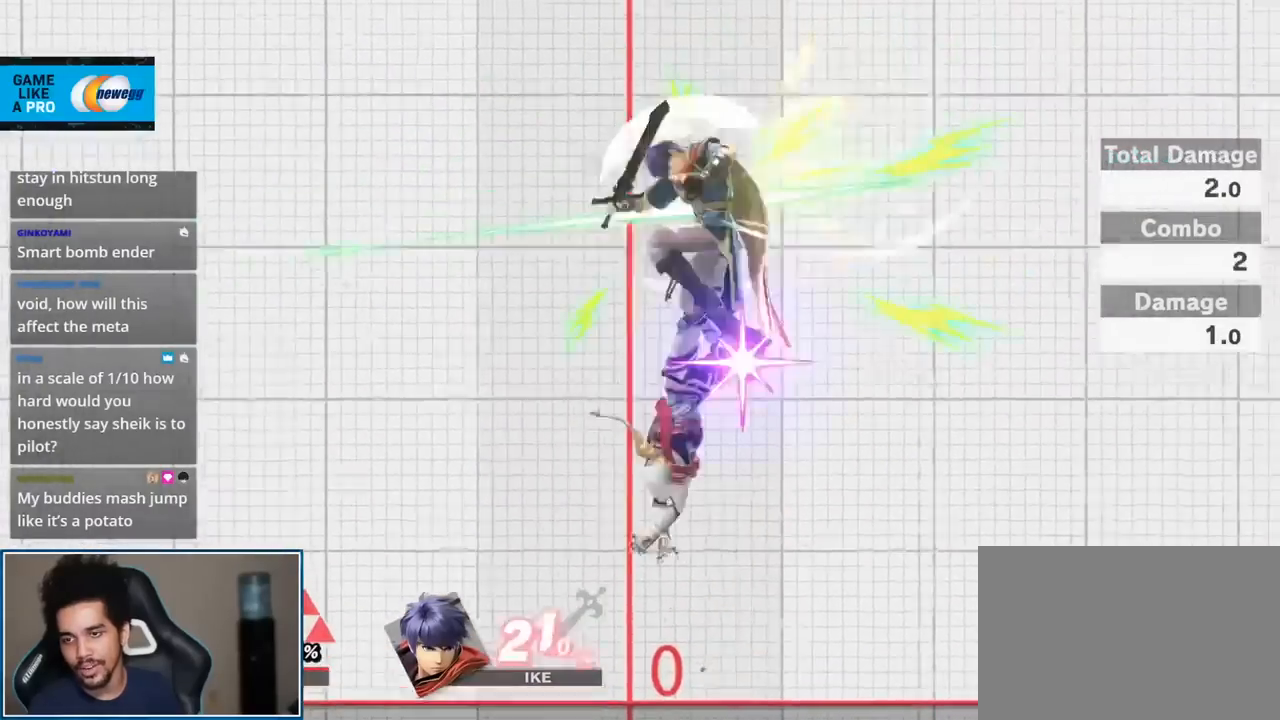
{"buttons": ["A", "L1", "R1"], "left_stick": "center", "right_stick": "center", "events": [[150, "left_stick", "center"], [400, "L1", "down"], [400, "R1", "down"], [417, "A", "down"]]}
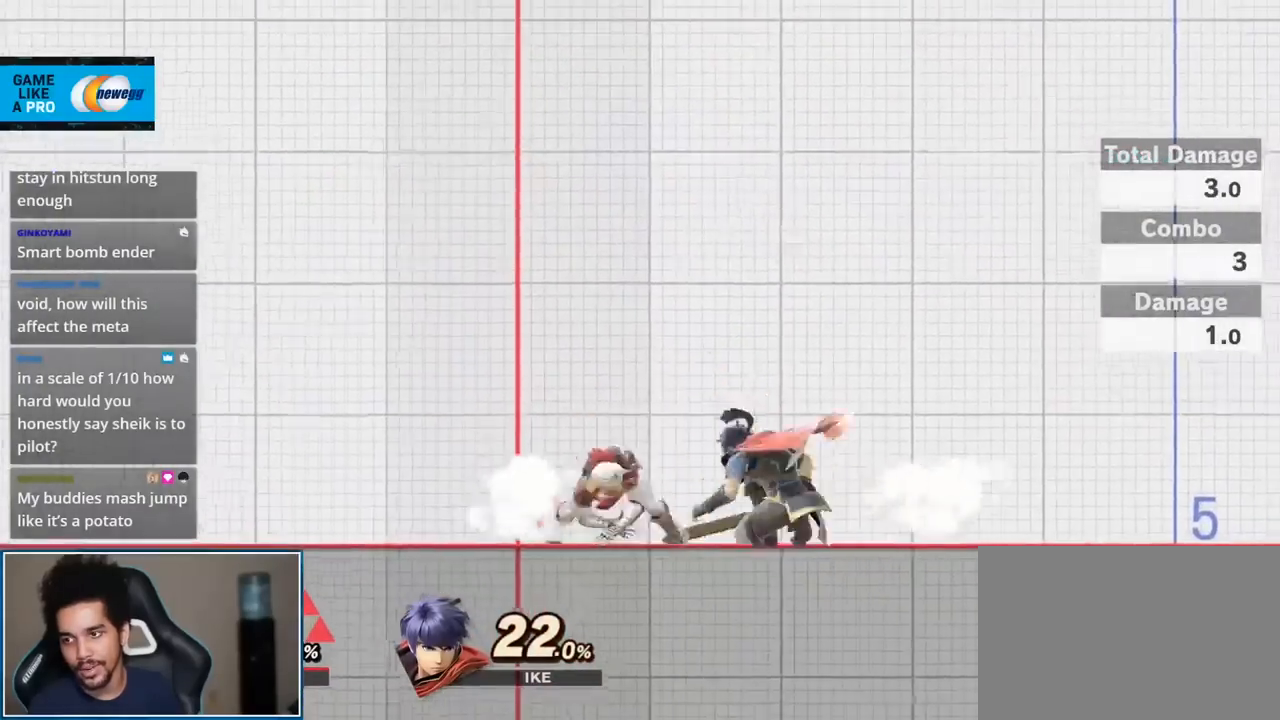
{"buttons": [], "left_stick": "right", "right_stick": "center", "events": [[83, "A", "up"], [83, "R1", "up"], [117, "L1", "up"], [233, "left_stick", "right"]]}
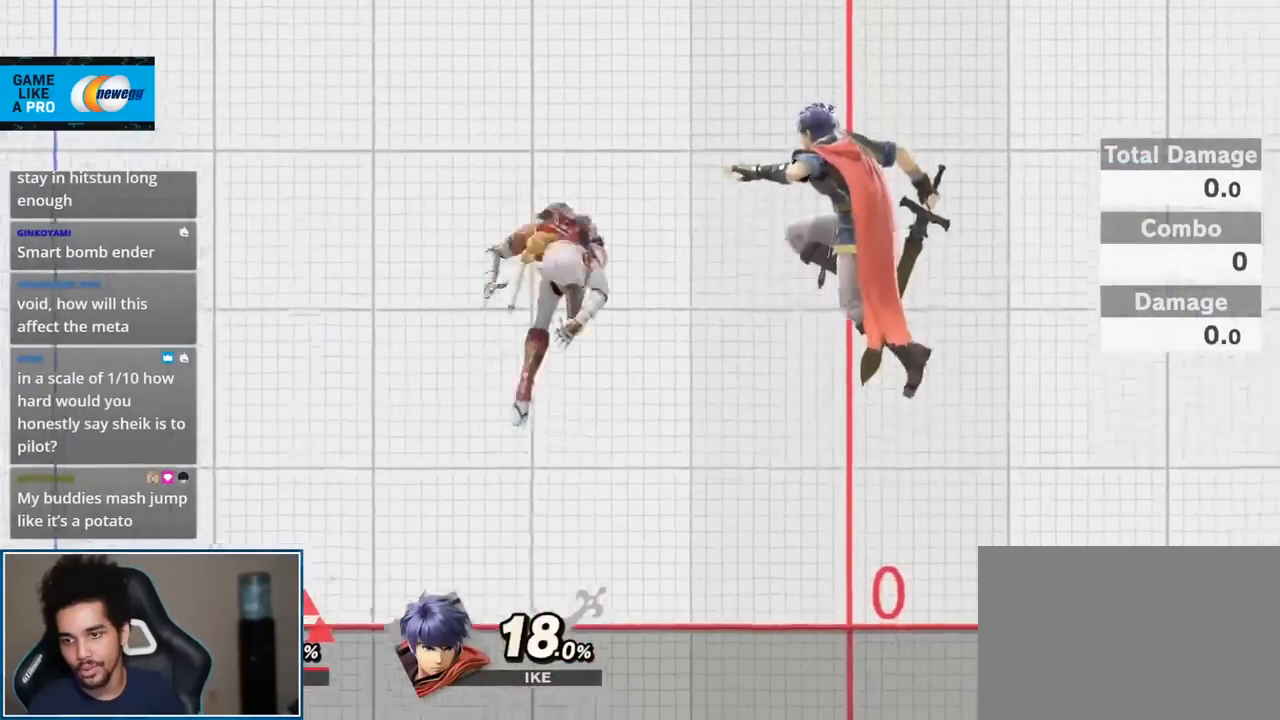
{"buttons": [], "left_stick": "center", "right_stick": "center", "events": [[17, "right_stick", "up"], [117, "right_stick", "center"], [200, "left_stick", "down"], [367, "left_stick", "center"]]}
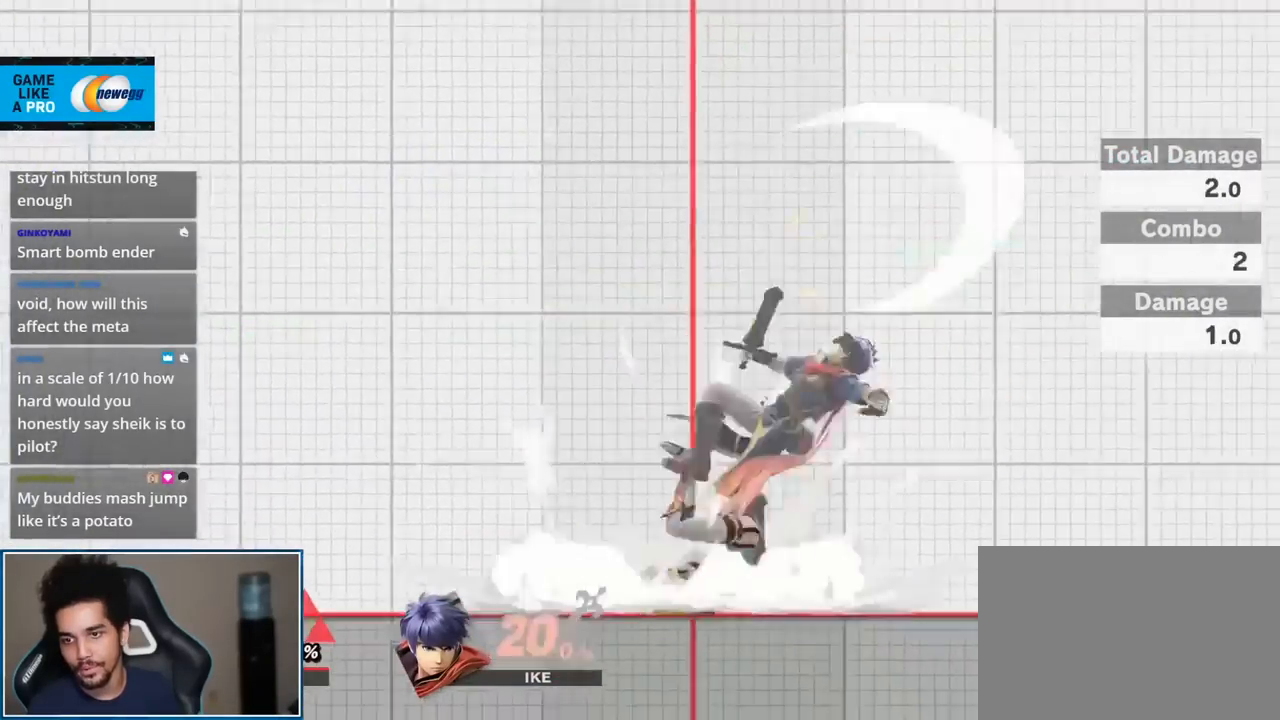
{"buttons": [], "left_stick": "down", "right_stick": "center", "events": [[150, "left_stick", "up-right"], [267, "right_stick", "up"], [400, "left_stick", "center"], [400, "right_stick", "center"], [450, "left_stick", "down"]]}
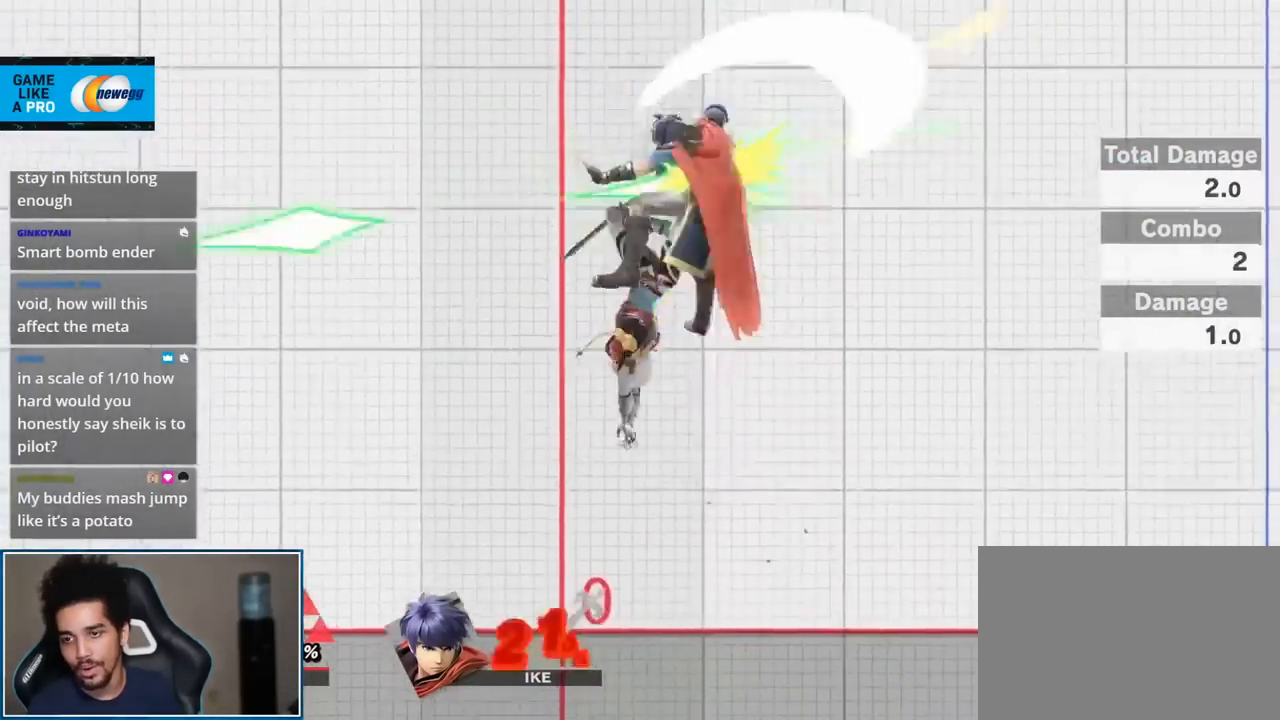
{"buttons": [], "left_stick": "right", "right_stick": "center", "events": [[83, "left_stick", "center"], [483, "left_stick", "right"]]}
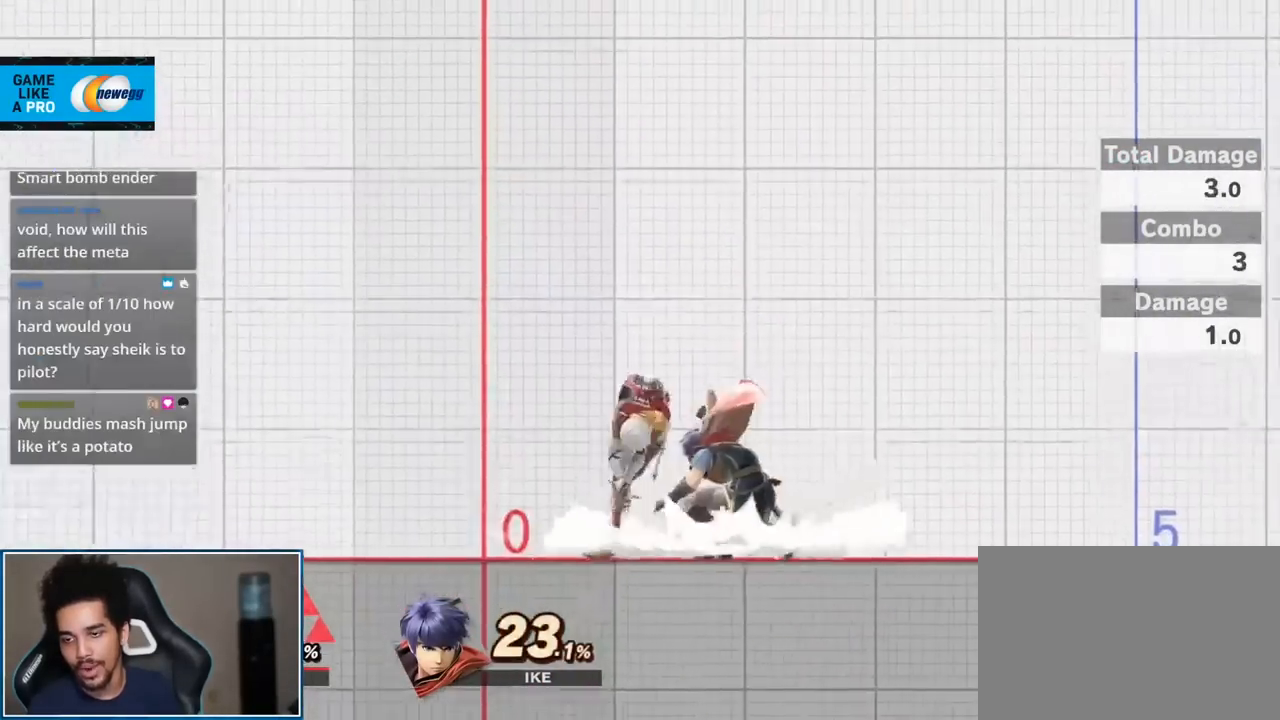
{"buttons": [], "left_stick": "center", "right_stick": "center", "events": [[83, "right_stick", "up"], [150, "left_stick", "up"], [233, "right_stick", "center"], [300, "left_stick", "down"], [433, "left_stick", "center"]]}
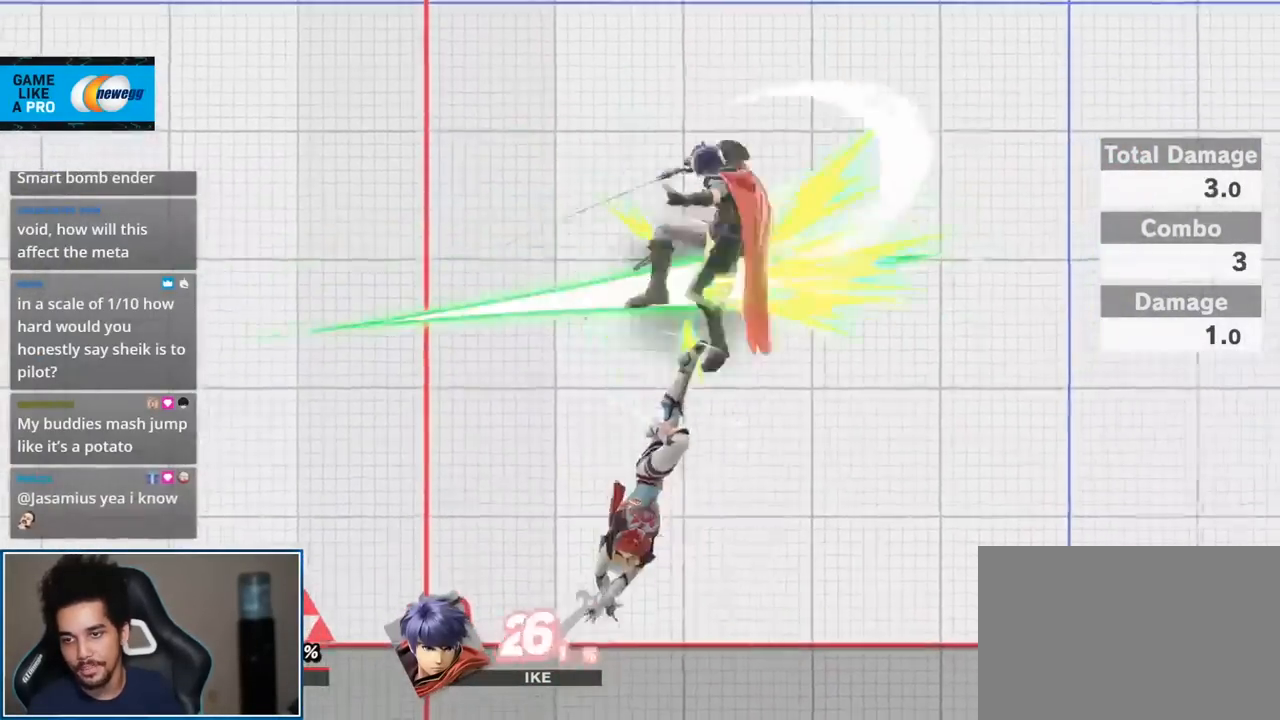
{"buttons": [], "left_stick": "up-right", "right_stick": "up", "events": [[367, "left_stick", "up-right"], [433, "right_stick", "up"]]}
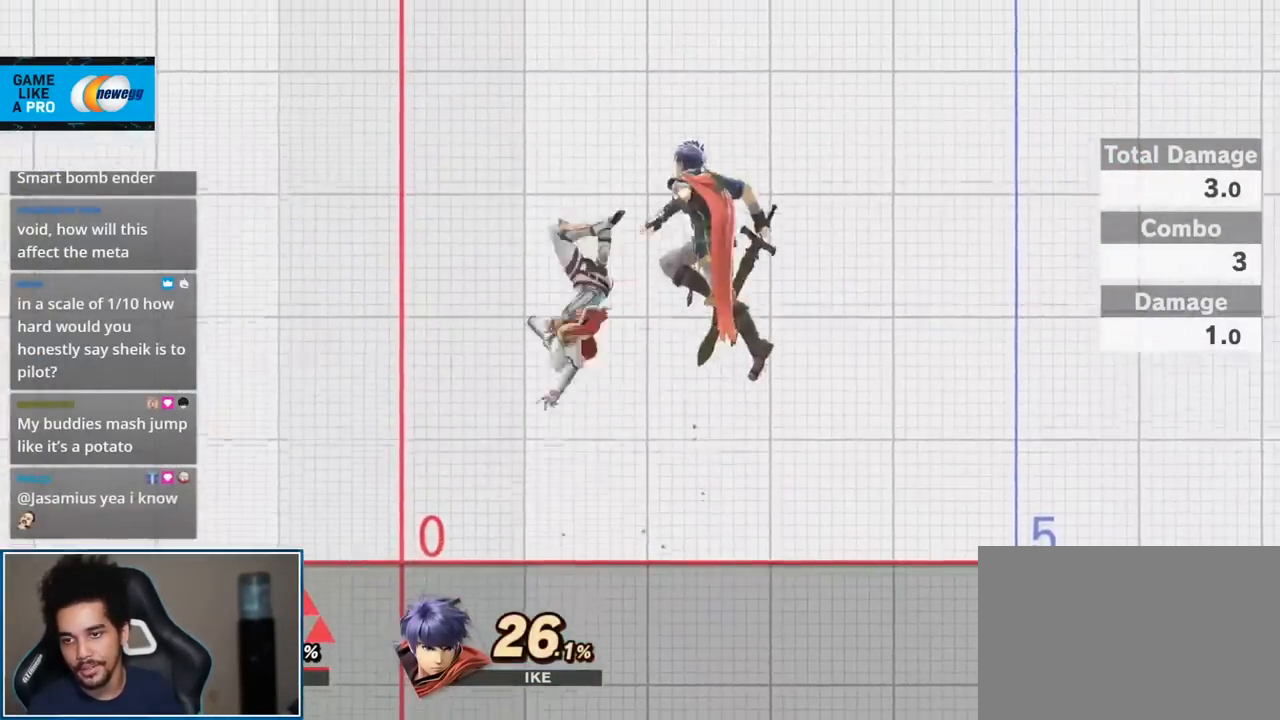
{"buttons": ["Y"], "left_stick": "center", "right_stick": "center"}
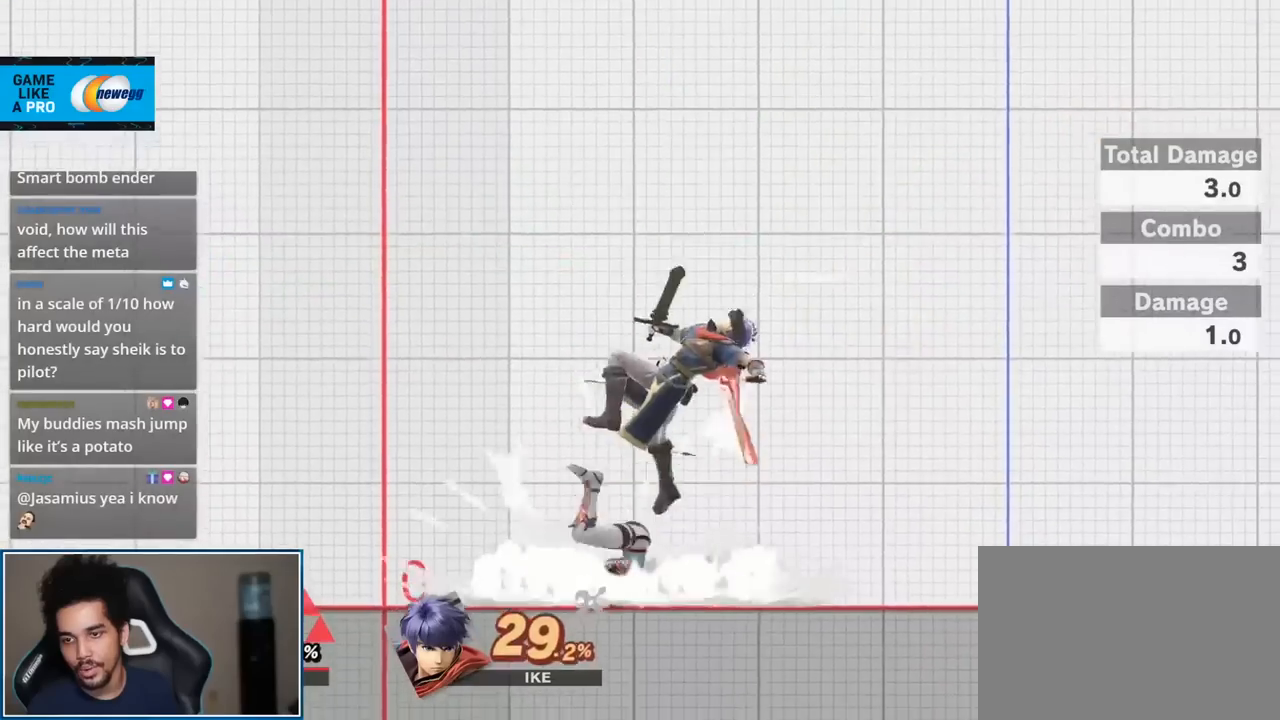
{"buttons": [], "left_stick": "down", "right_stick": "center"}
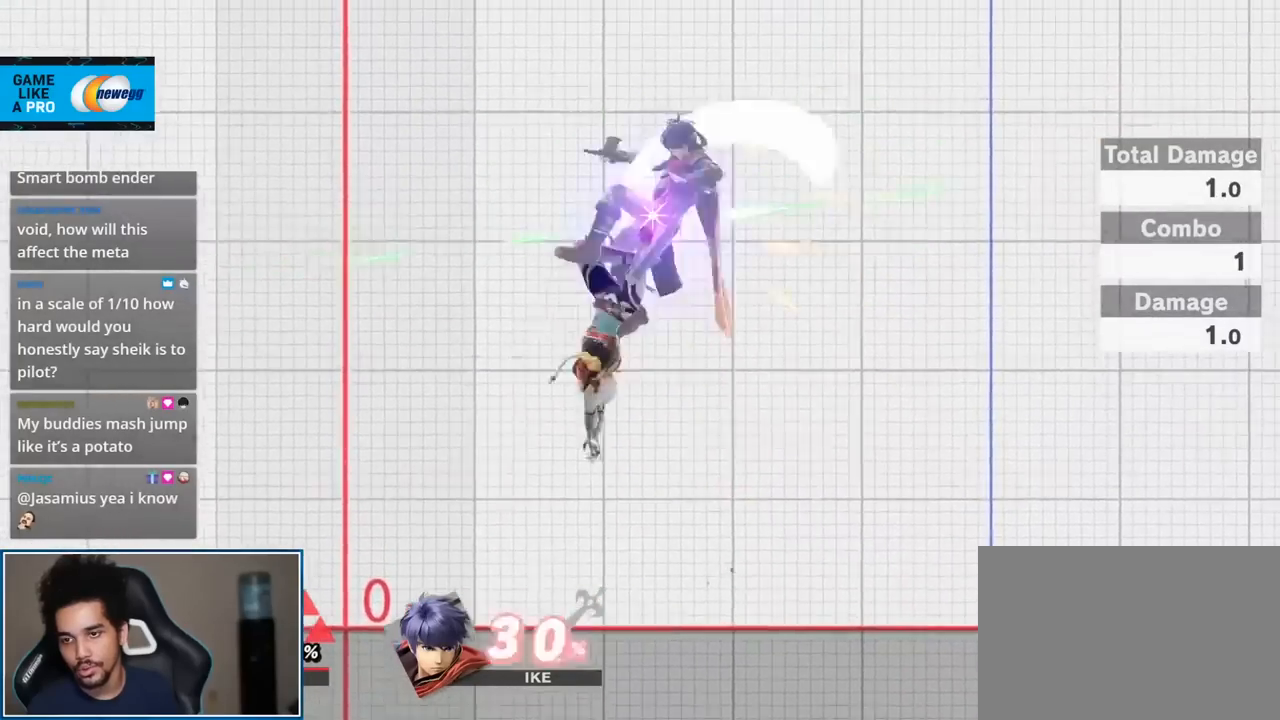
{"buttons": [], "left_stick": "right", "right_stick": "center", "events": [[150, "left_stick", "center"], [417, "left_stick", "right"]]}
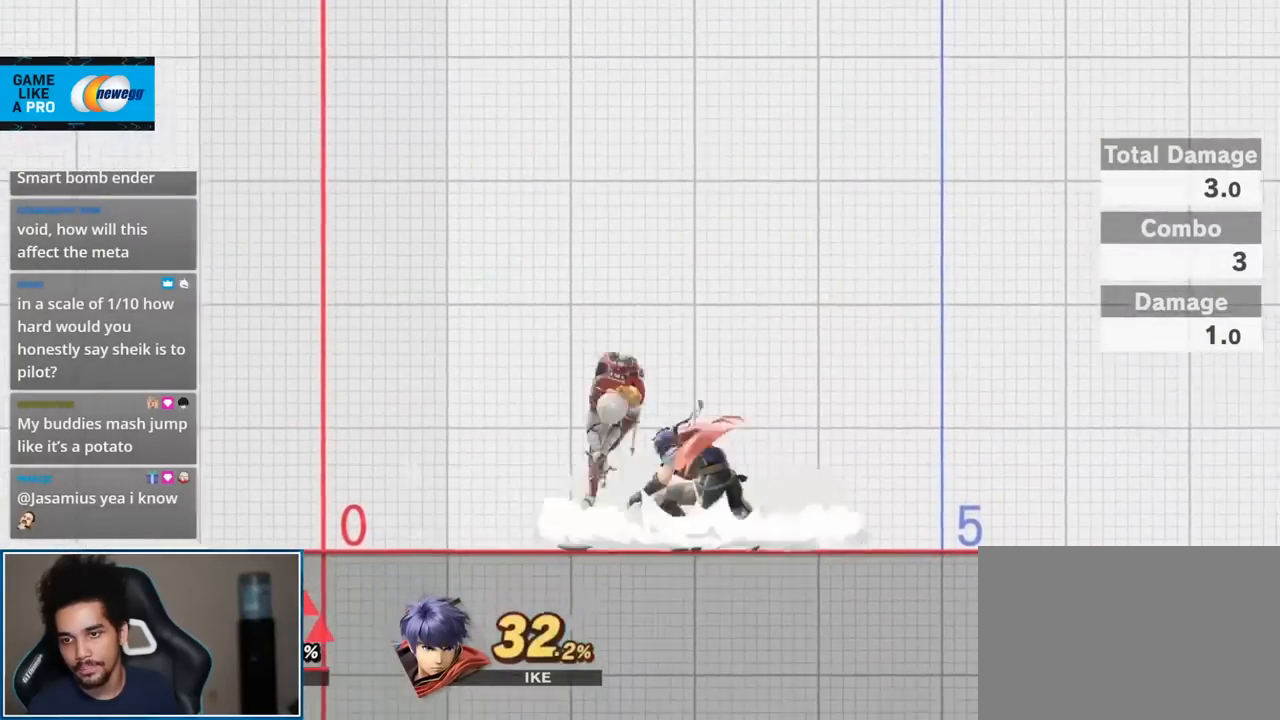
{"buttons": [], "left_stick": "center", "right_stick": "center", "events": [[50, "right_stick", "up"], [83, "left_stick", "up-right"], [183, "right_stick", "center"], [233, "left_stick", "down"], [417, "left_stick", "center"]]}
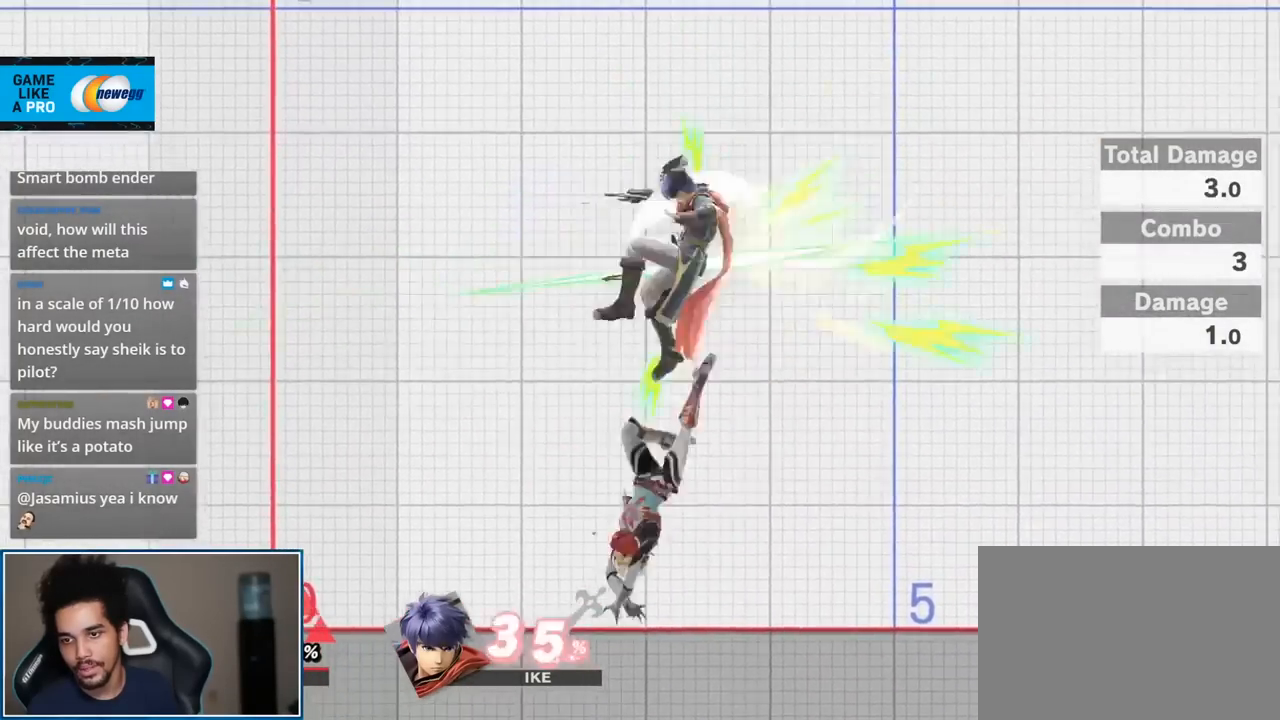
{"buttons": [], "left_stick": "up-right", "right_stick": "center", "events": [[267, "left_stick", "right"], [400, "right_stick", "up"], [450, "left_stick", "up-right"], [500, "right_stick", "center"]]}
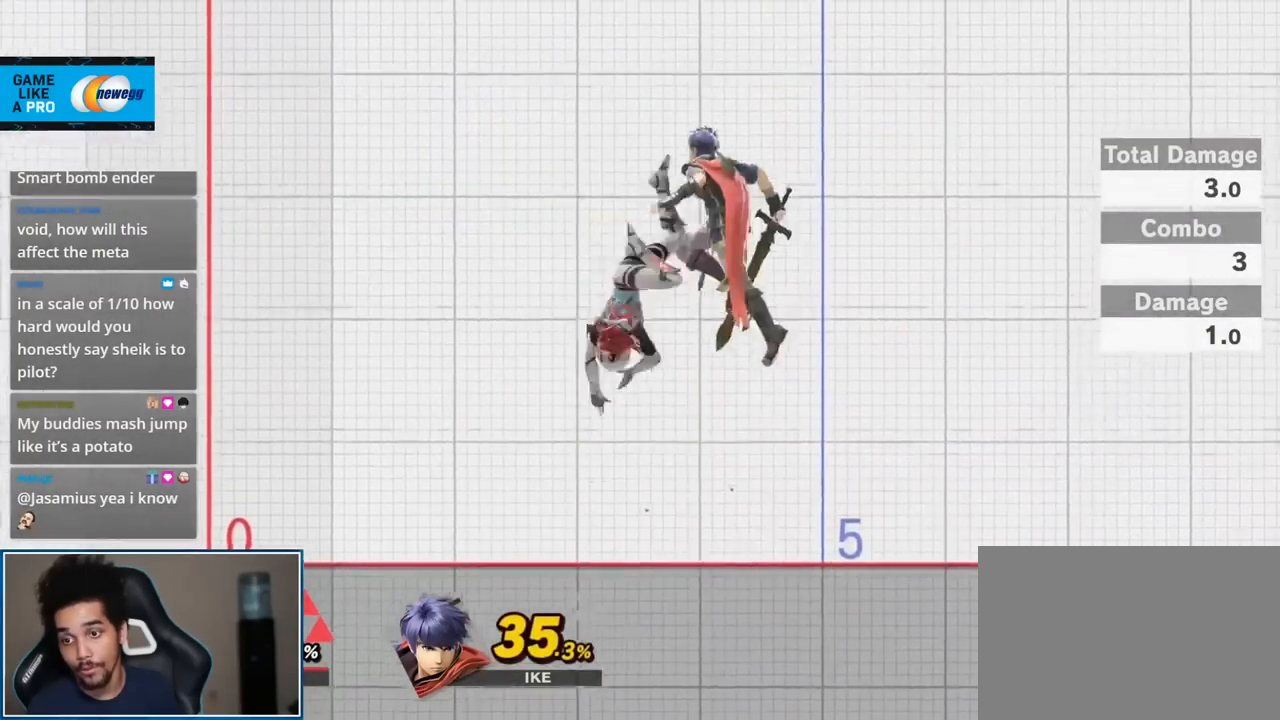
{"buttons": [], "left_stick": "center", "right_stick": "center", "events": [[117, "left_stick", "down"], [233, "left_stick", "center"]]}
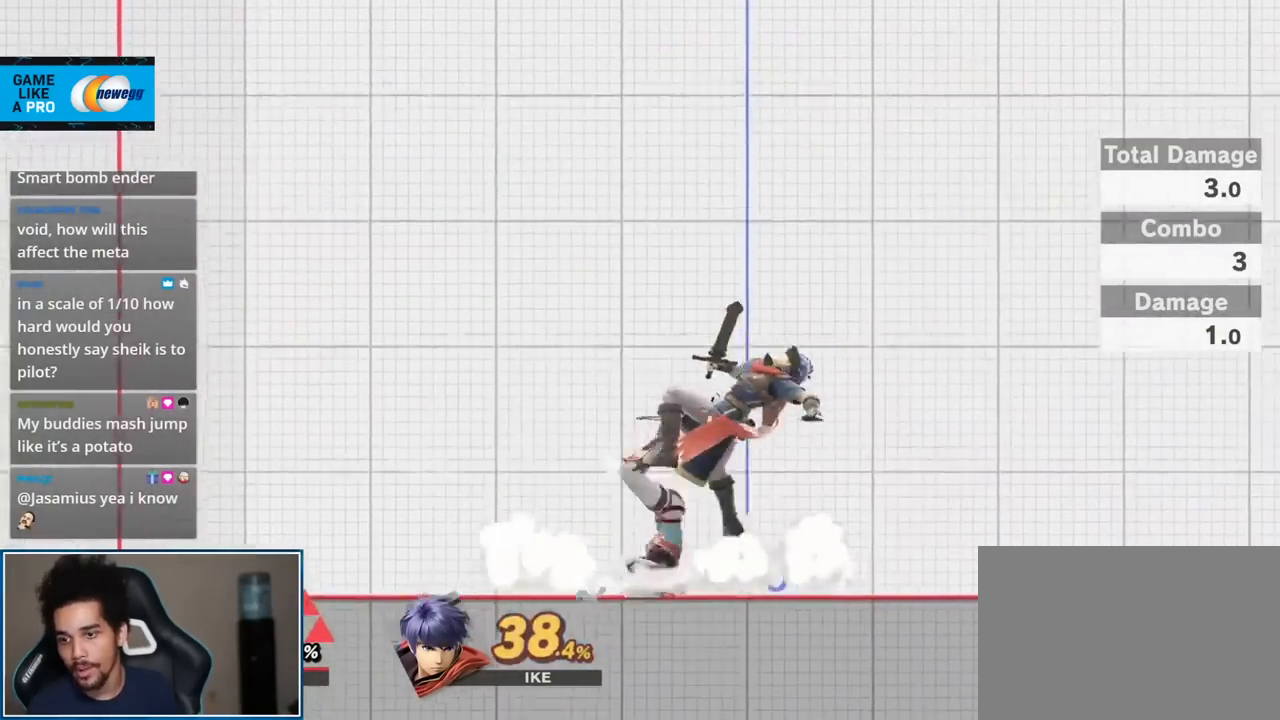
{"buttons": [], "left_stick": "down", "right_stick": "center", "events": [[83, "left_stick", "right"], [167, "left_stick", "up-right"], [183, "L1", "down"], [200, "right_stick", "up"], [233, "L1", "up"], [367, "left_stick", "up-left"], [367, "right_stick", "center"], [417, "left_stick", "down-left"], [483, "left_stick", "down"]]}
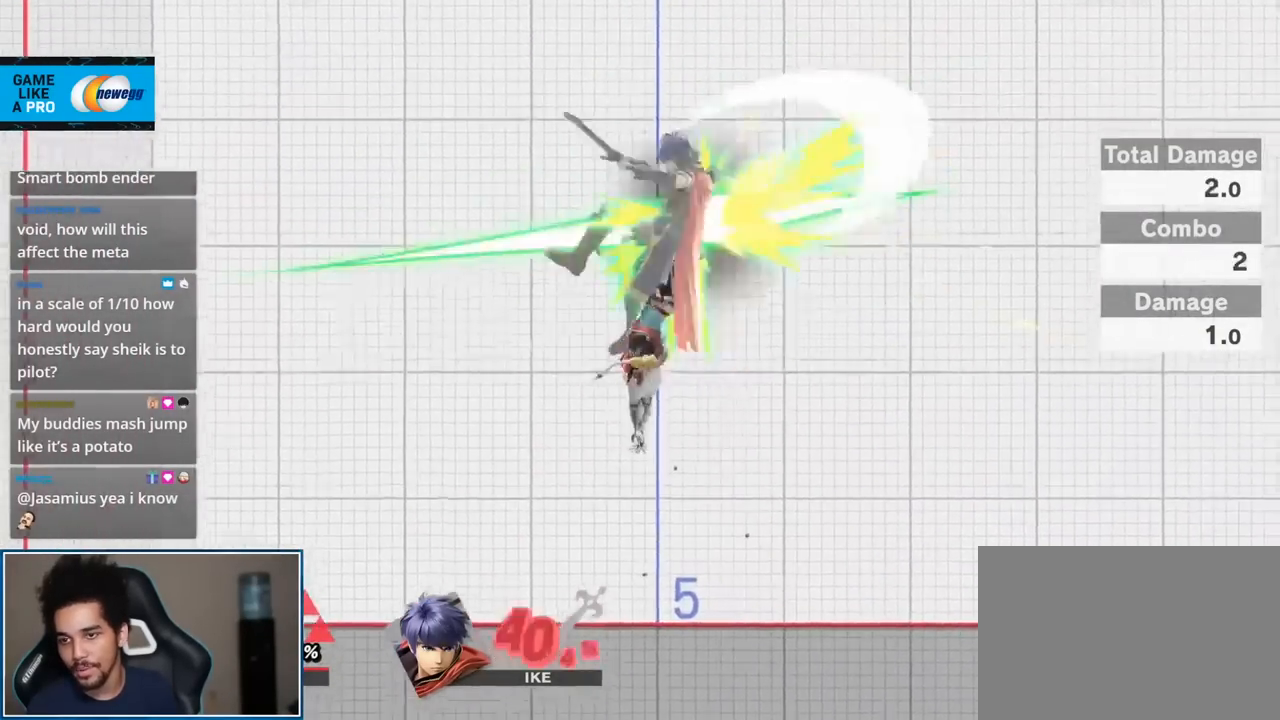
{"buttons": [], "left_stick": "up-right", "right_stick": "center", "events": [[117, "left_stick", "center"], [450, "left_stick", "up-right"]]}
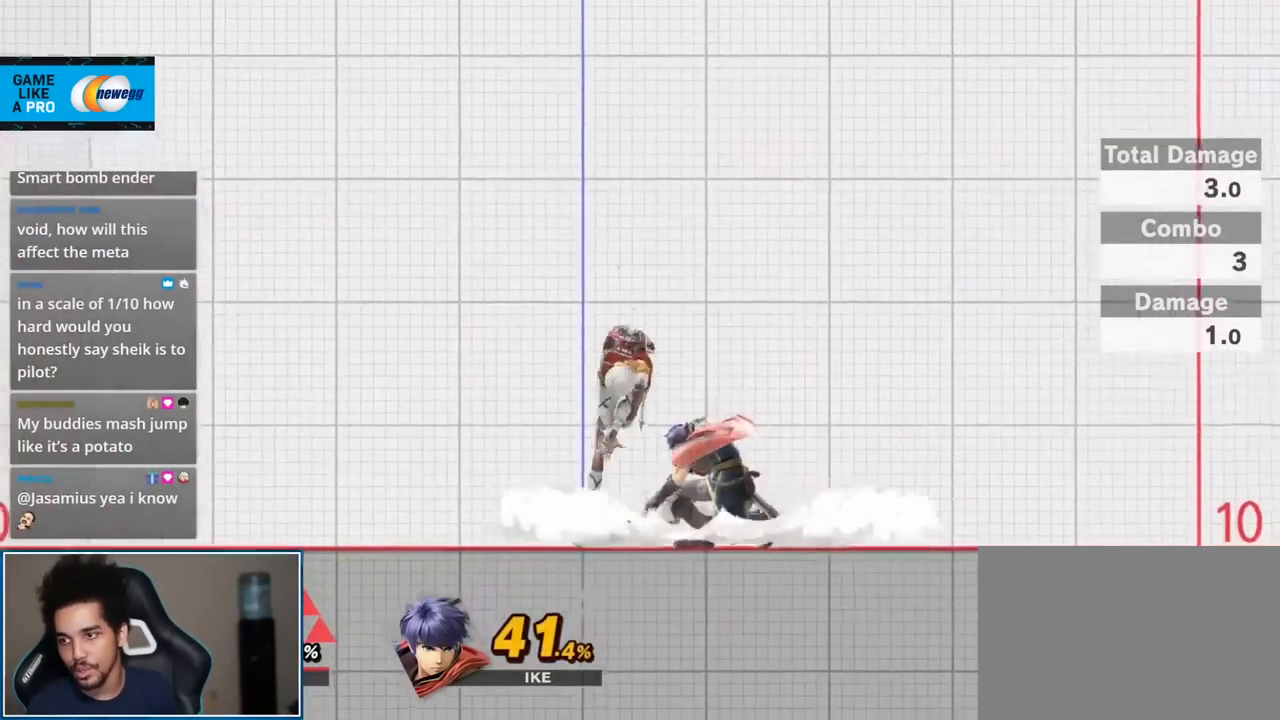
{"buttons": [], "left_stick": "center", "right_stick": "center", "events": [[50, "right_stick", "up"], [183, "right_stick", "center"], [233, "left_stick", "down"], [400, "left_stick", "center"]]}
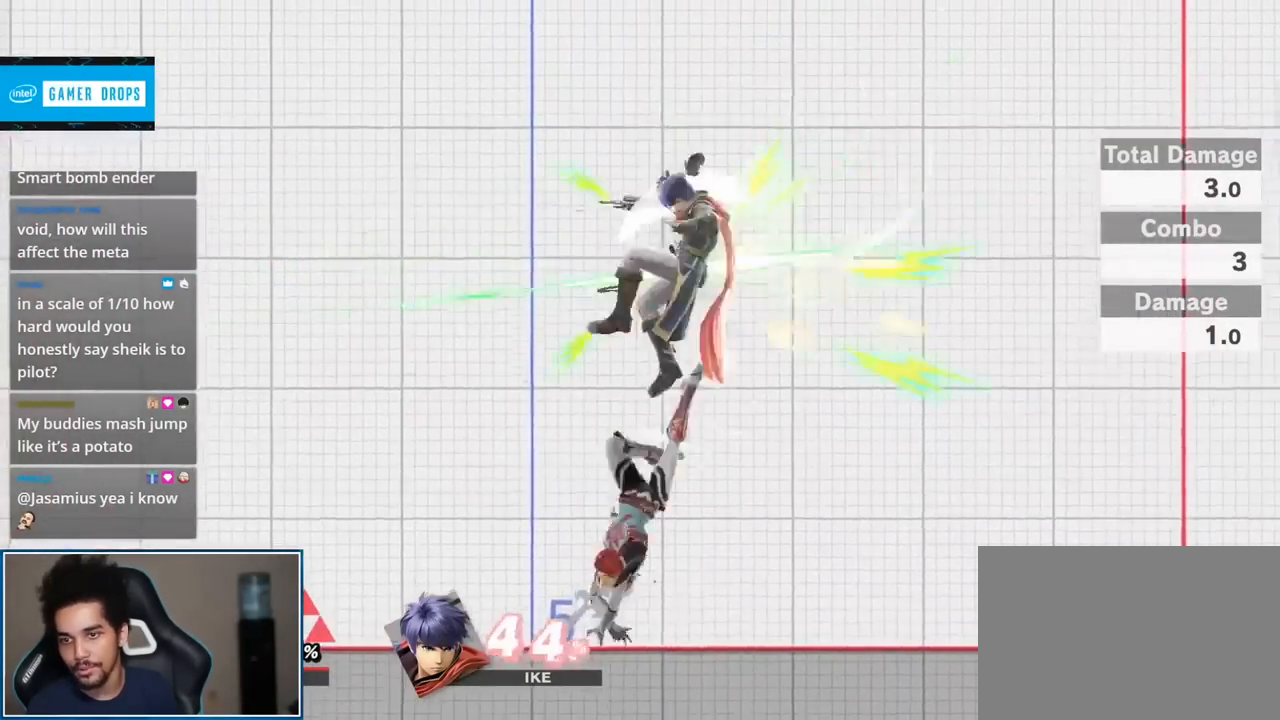
{"buttons": [], "left_stick": "up-right", "right_stick": "center", "events": [[267, "left_stick", "up-right"], [367, "right_stick", "up"], [483, "right_stick", "center"]]}
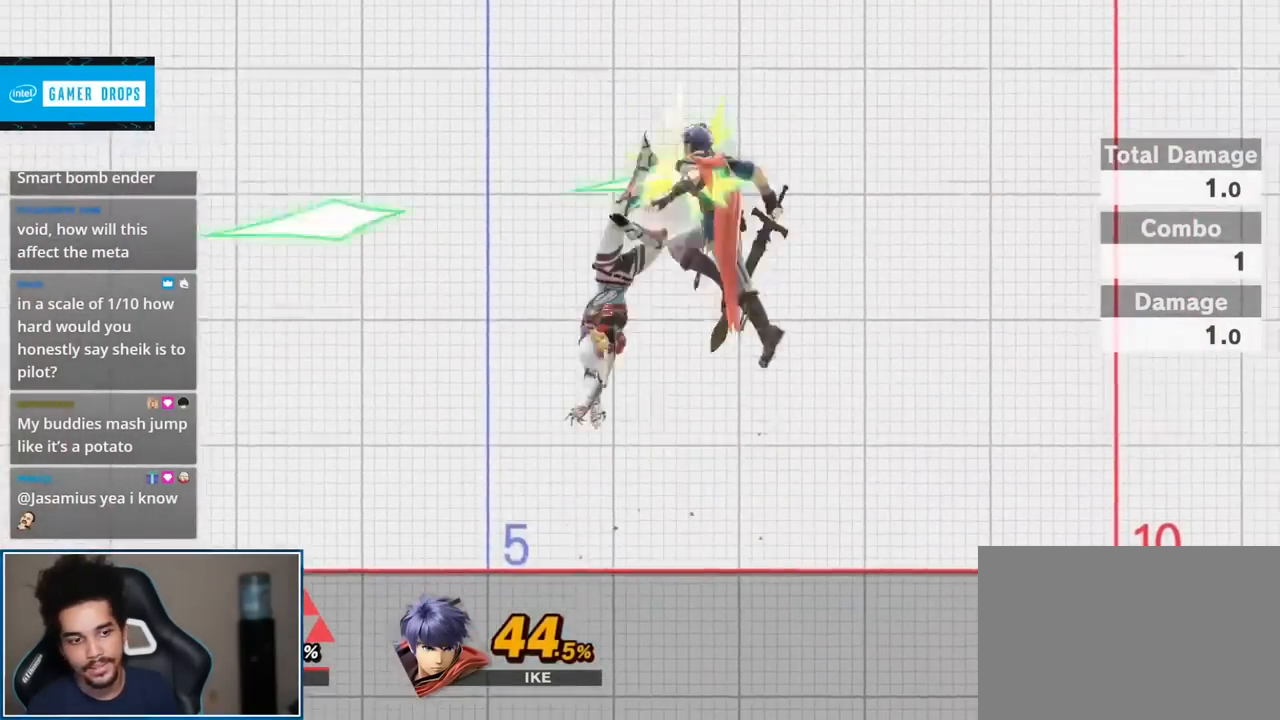
{"buttons": [], "left_stick": "center", "right_stick": "center", "events": [[50, "left_stick", "down"], [200, "left_stick", "center"]]}
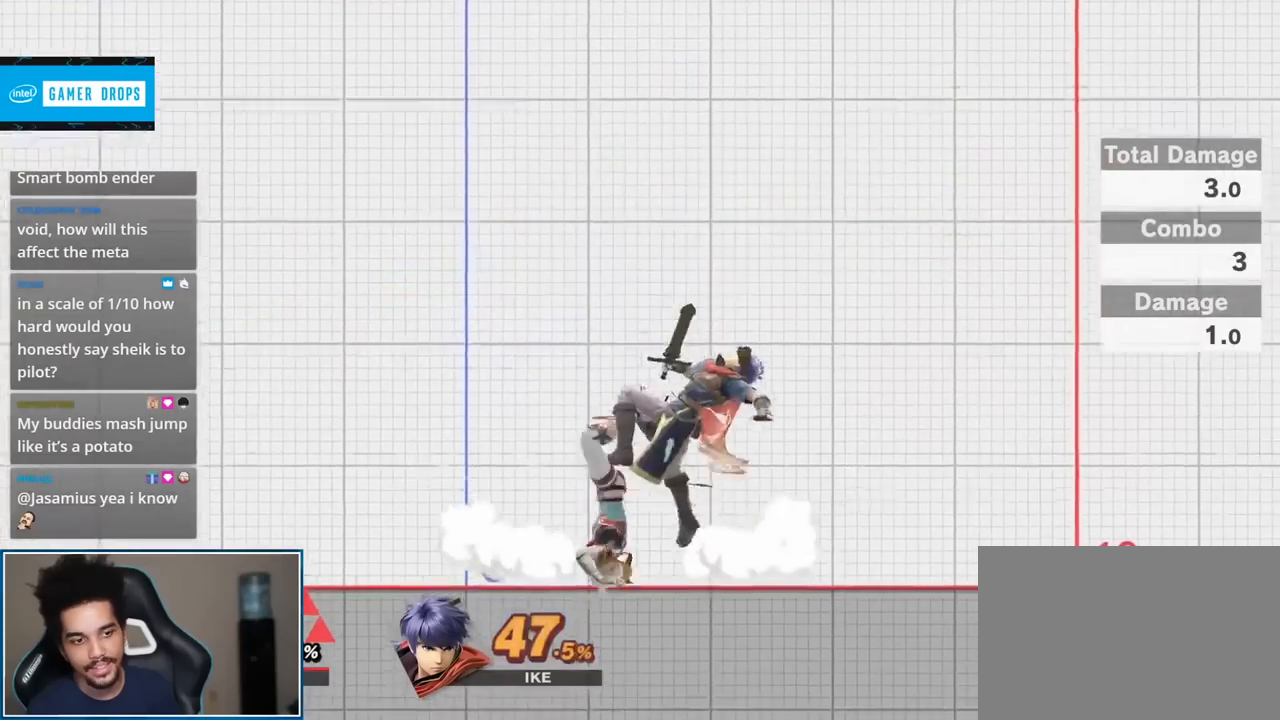
{"buttons": [], "left_stick": "down", "right_stick": "center", "events": [[83, "left_stick", "right"], [150, "left_stick", "up-right"], [200, "right_stick", "up"], [350, "right_stick", "center"], [400, "left_stick", "down"]]}
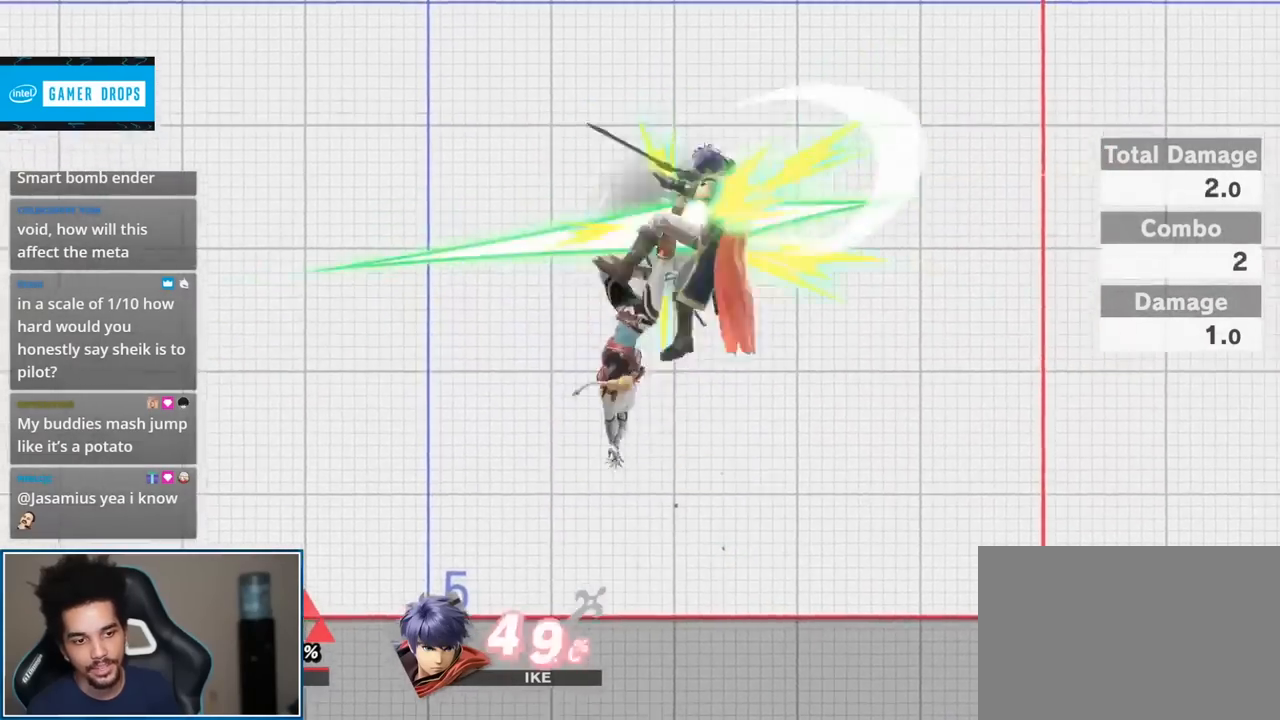
{"buttons": [], "left_stick": "right", "right_stick": "center", "events": [[83, "left_stick", "center"], [400, "left_stick", "right"]]}
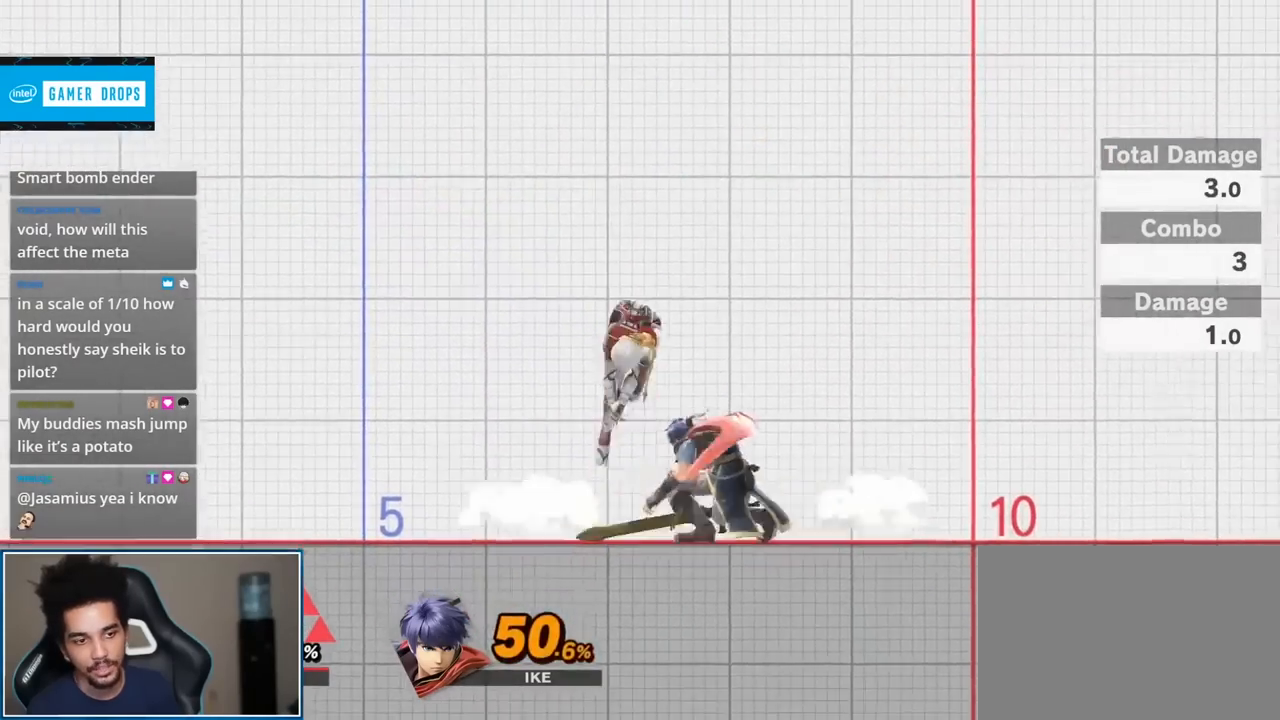
{"buttons": [], "left_stick": "center", "right_stick": "center", "events": [[17, "right_stick", "up"], [83, "left_stick", "up"], [133, "right_stick", "center"], [233, "left_stick", "down"], [433, "left_stick", "center"]]}